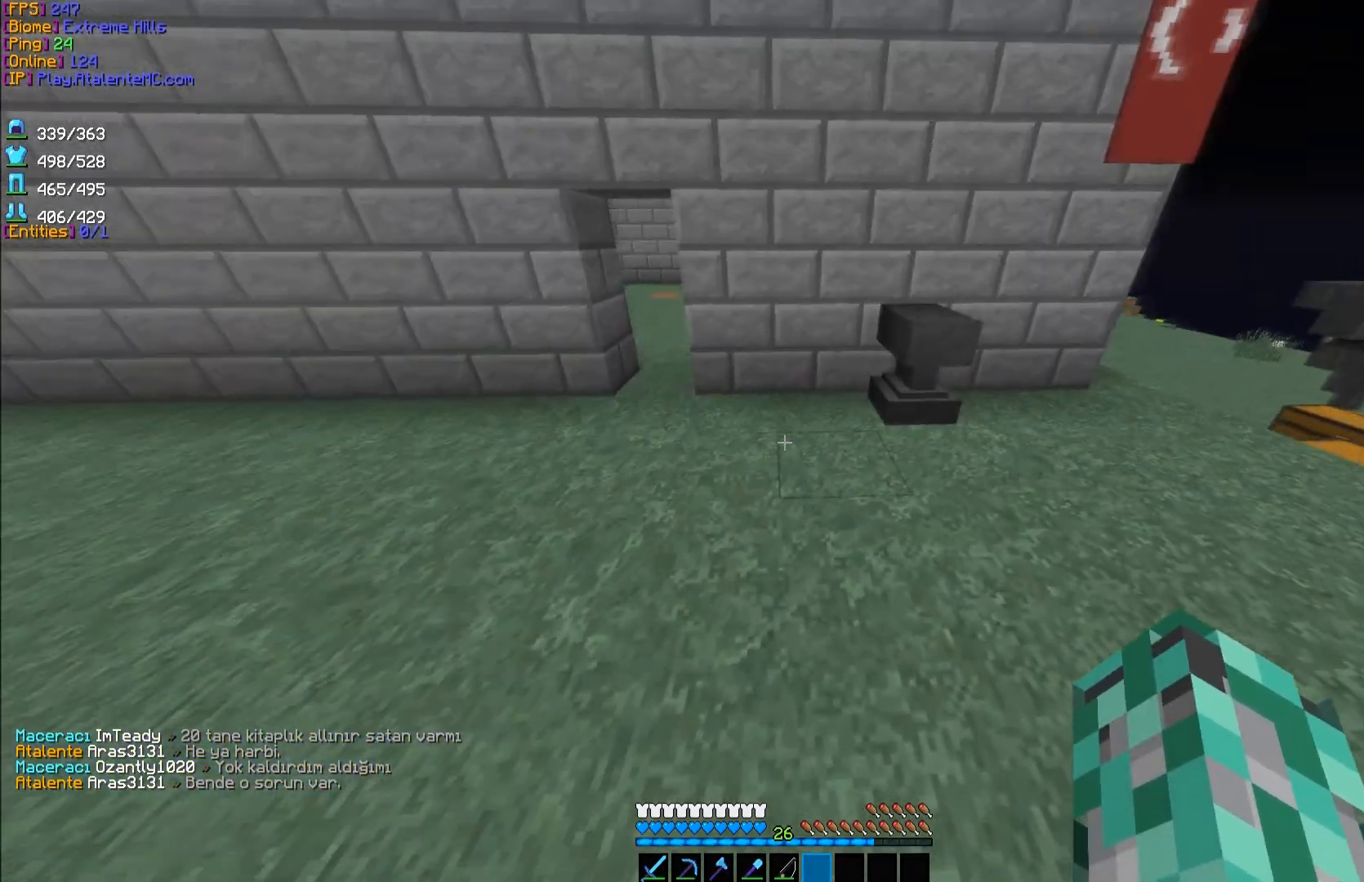
Gameplay with keyboard and mouse; each line is a JSON object with the keys and mouse buttons held at the frame after it. "events" lists presses ("down") and releases ("up") of "a", "d", "s", "space", "w", "mouse_left" and "mouse_right" between this image and that frame as [ms after this image, input, new state], when the widget could be followed in between. "mouse_left", "mouse_right" = the "left", "right" buttons of the "mouse" list. No other keys are recorded. Fast repeated clicks can show as one long hold. Mouse movement is not recorded.
{"keys": ["space", "w"], "mouse": [], "events": [[17, "space", "down"], [167, "space", "up"], [200, "space", "down"]]}
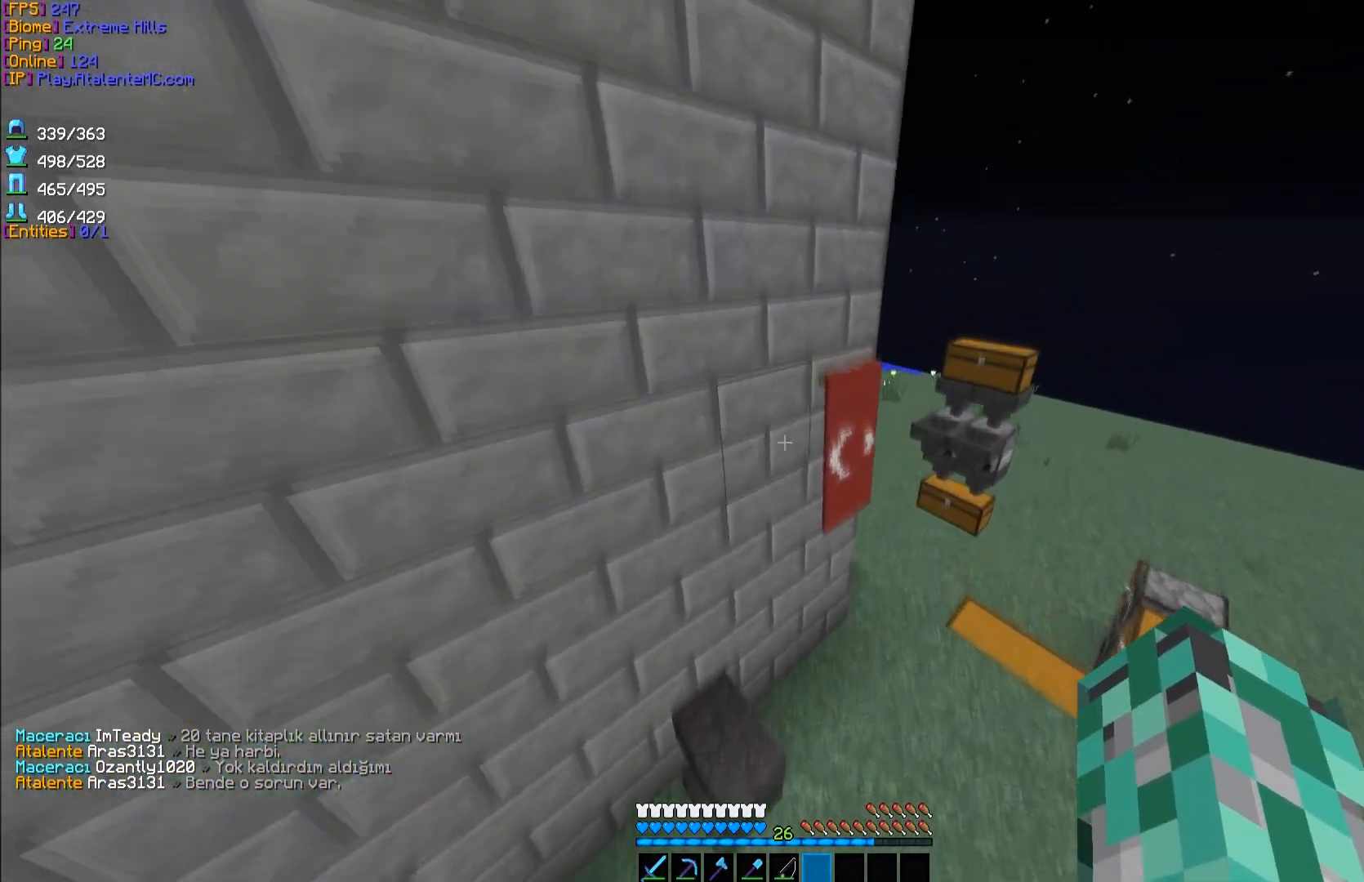
{"keys": ["d", "w"], "mouse": [], "events": [[67, "space", "up"], [117, "w", "up"], [300, "d", "down"], [400, "w", "down"]]}
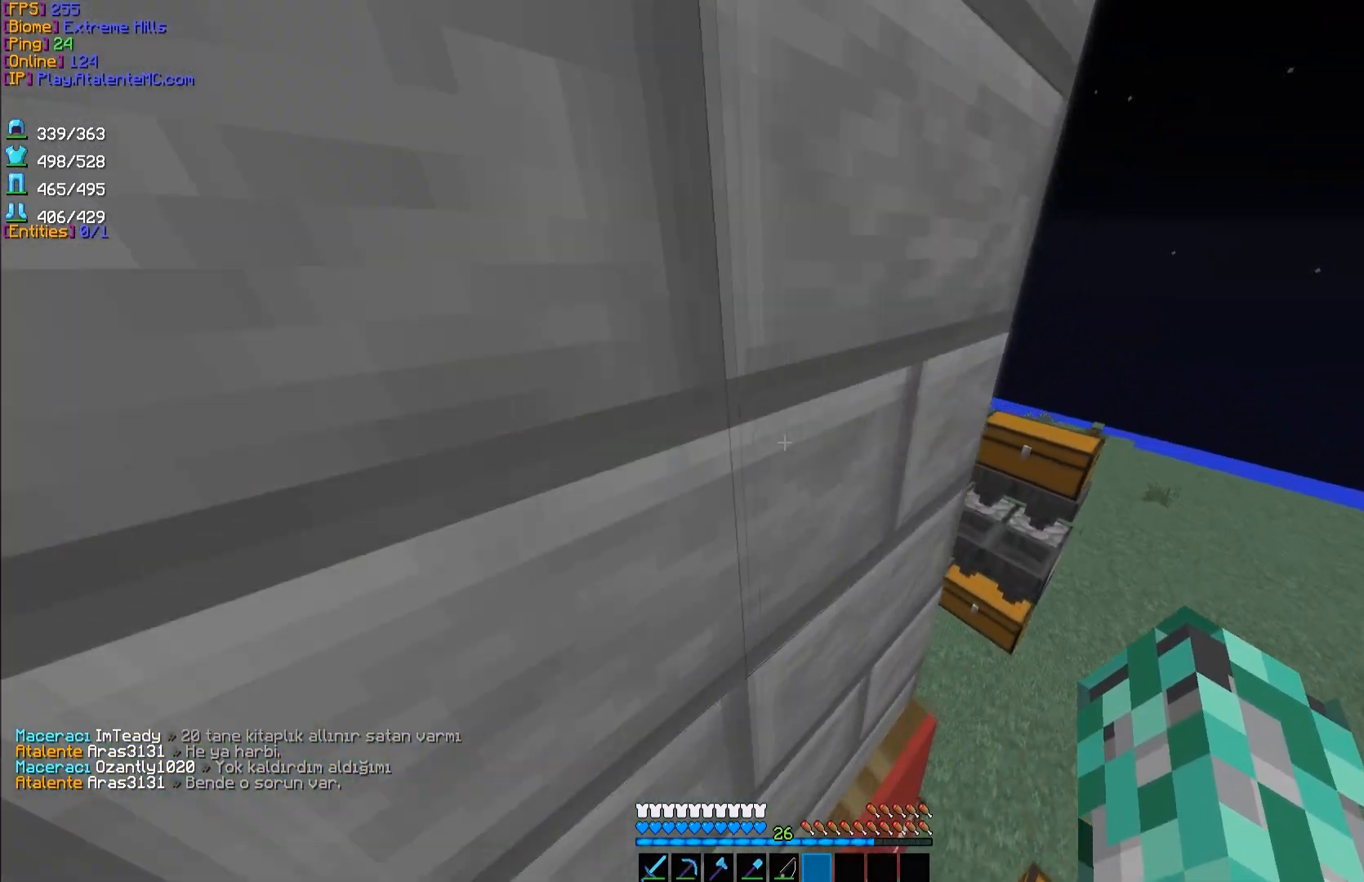
{"keys": [], "mouse": [], "events": [[33, "d", "up"], [33, "w", "up"]]}
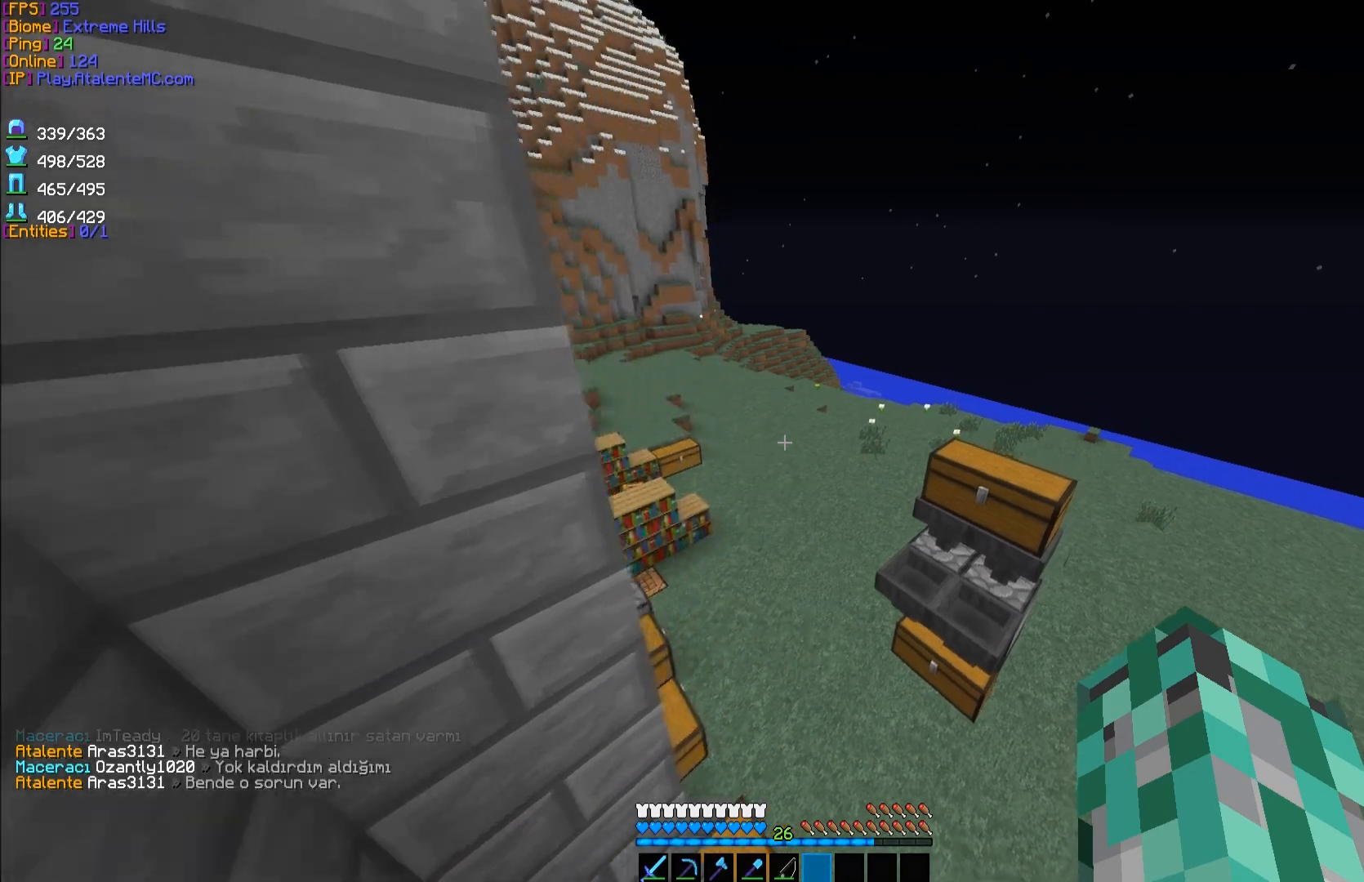
{"keys": [], "mouse": [], "events": []}
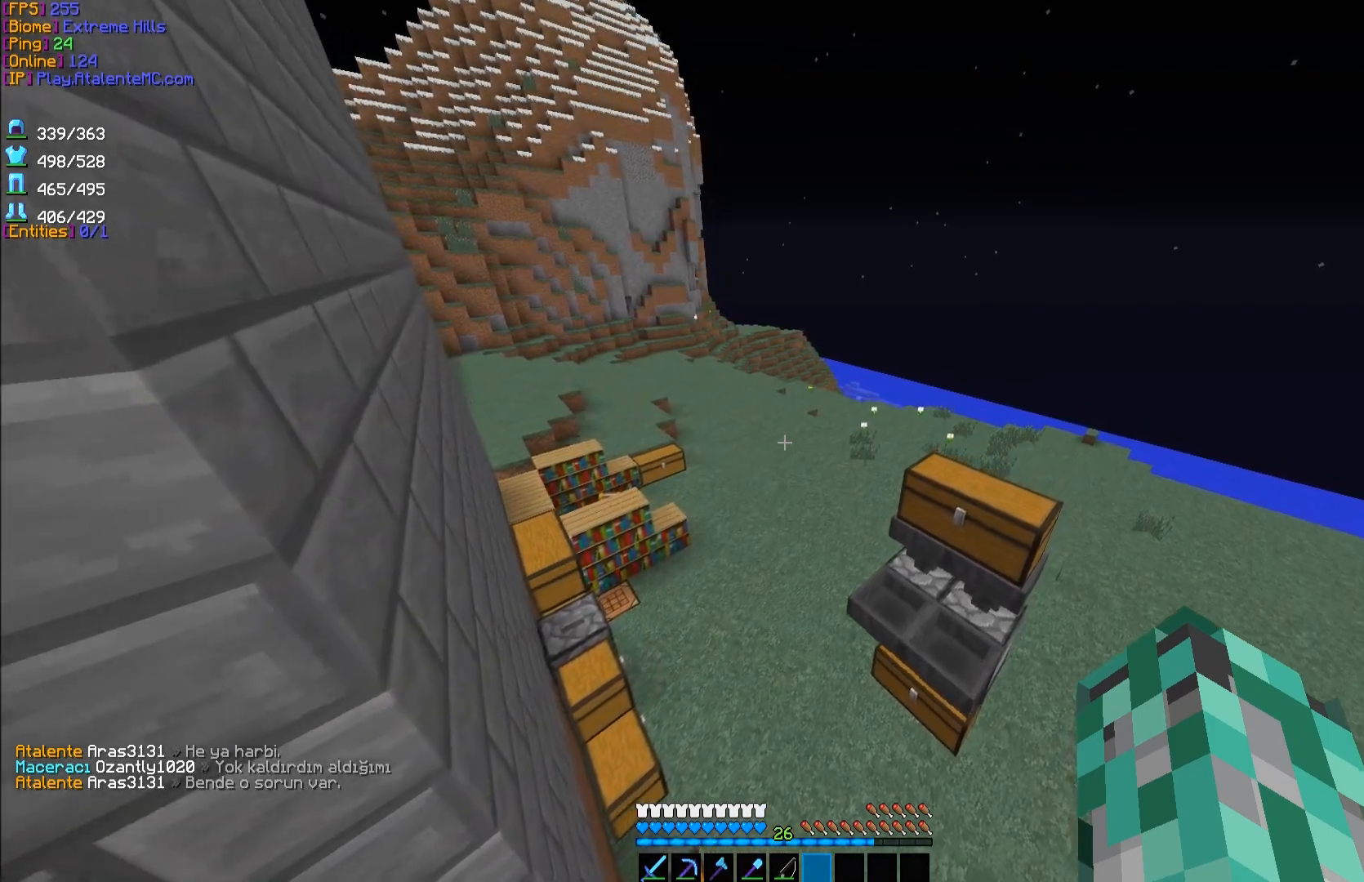
{"keys": [], "mouse": [], "events": []}
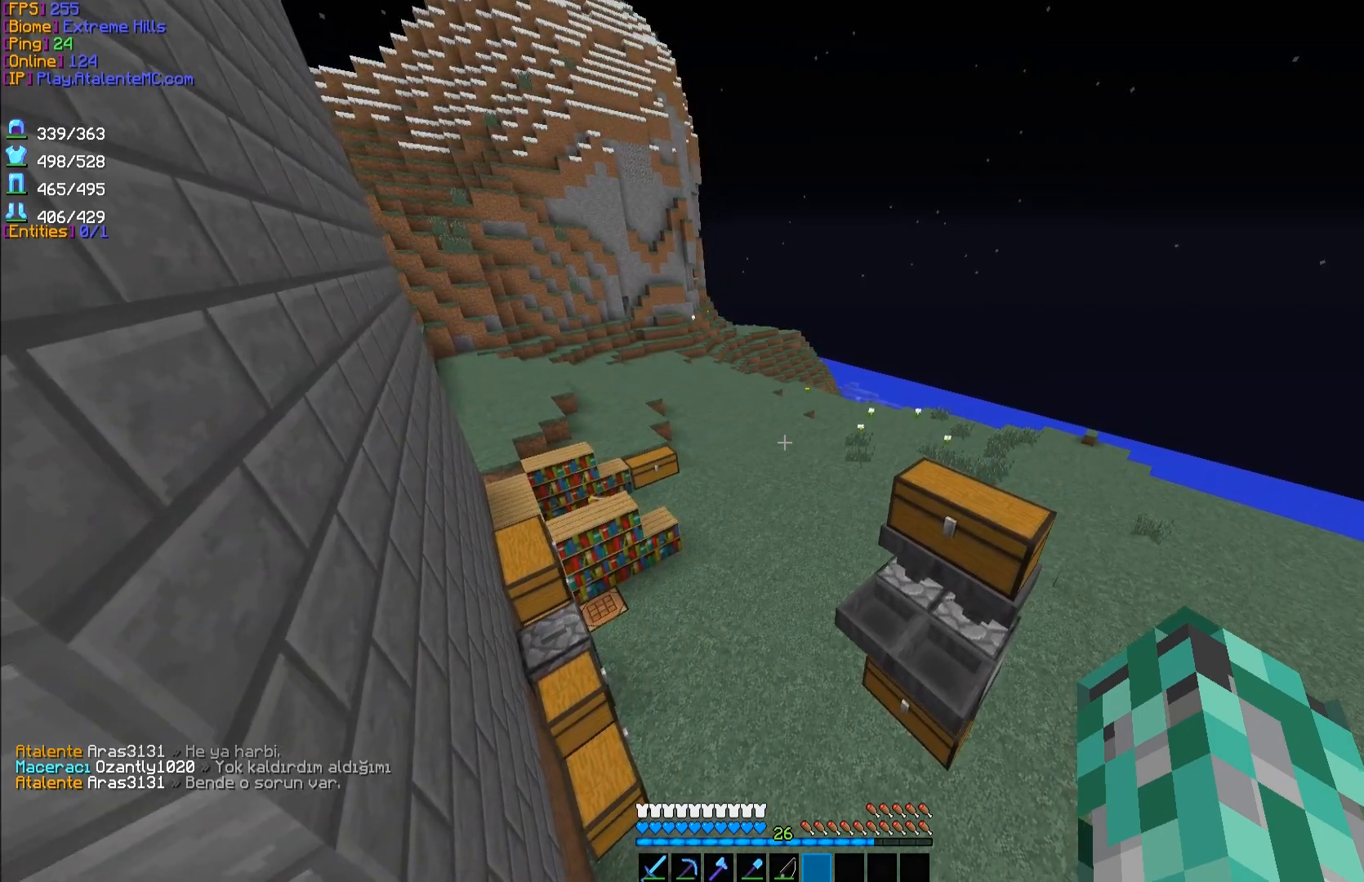
{"keys": [], "mouse": [], "events": []}
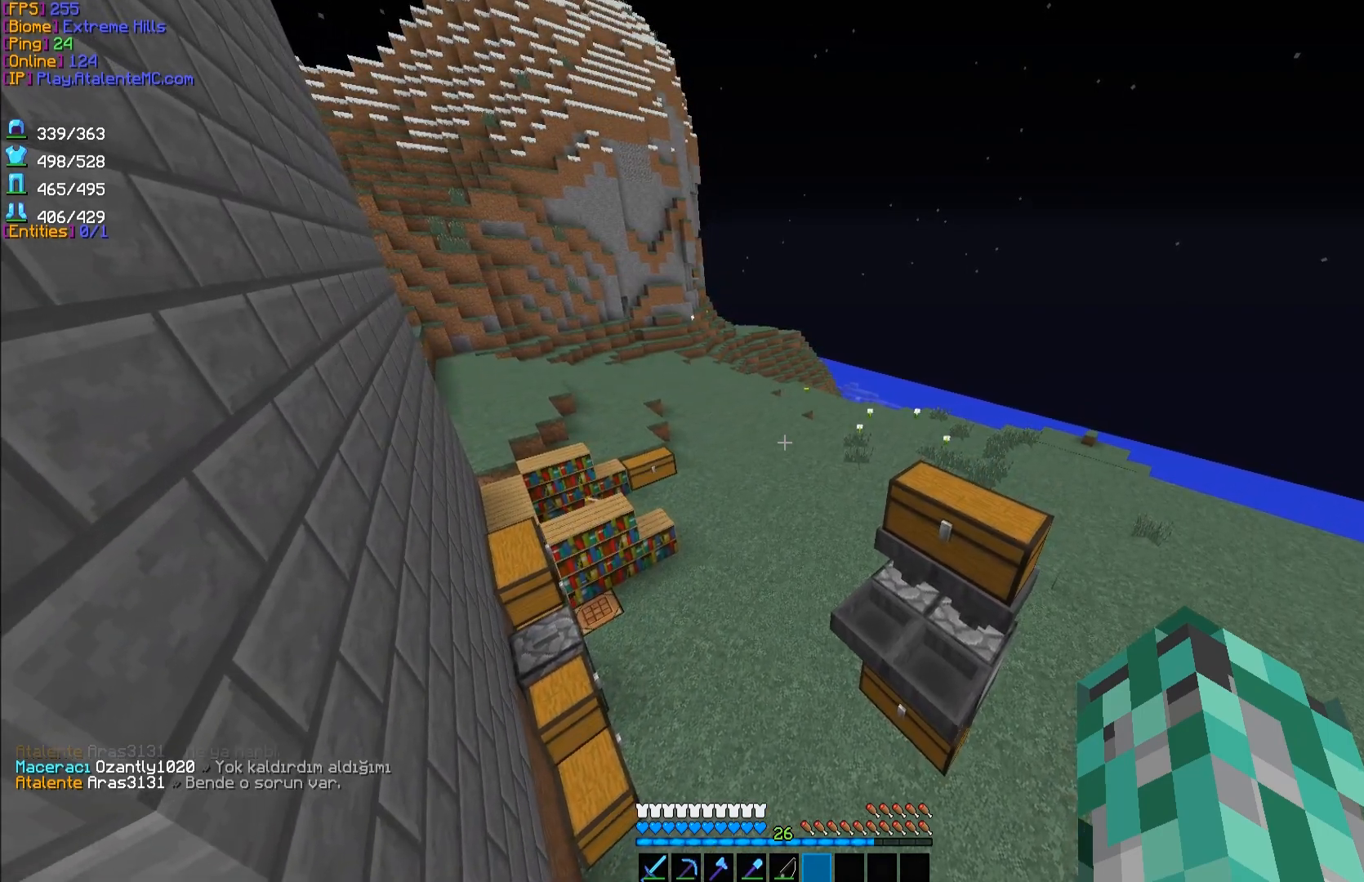
{"keys": [], "mouse": [], "events": []}
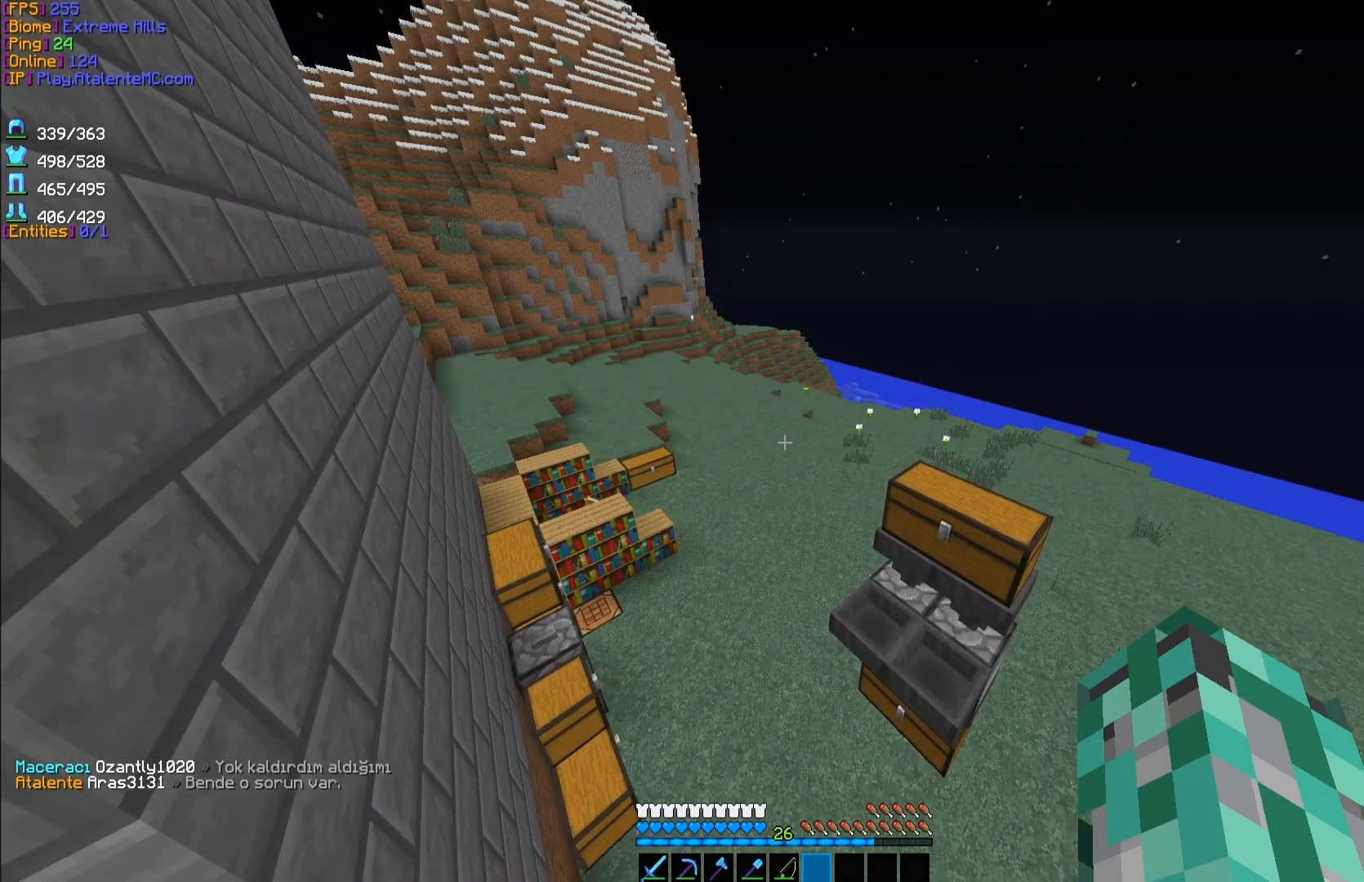
{"keys": ["s"], "mouse": [], "events": [[117, "s", "down"]]}
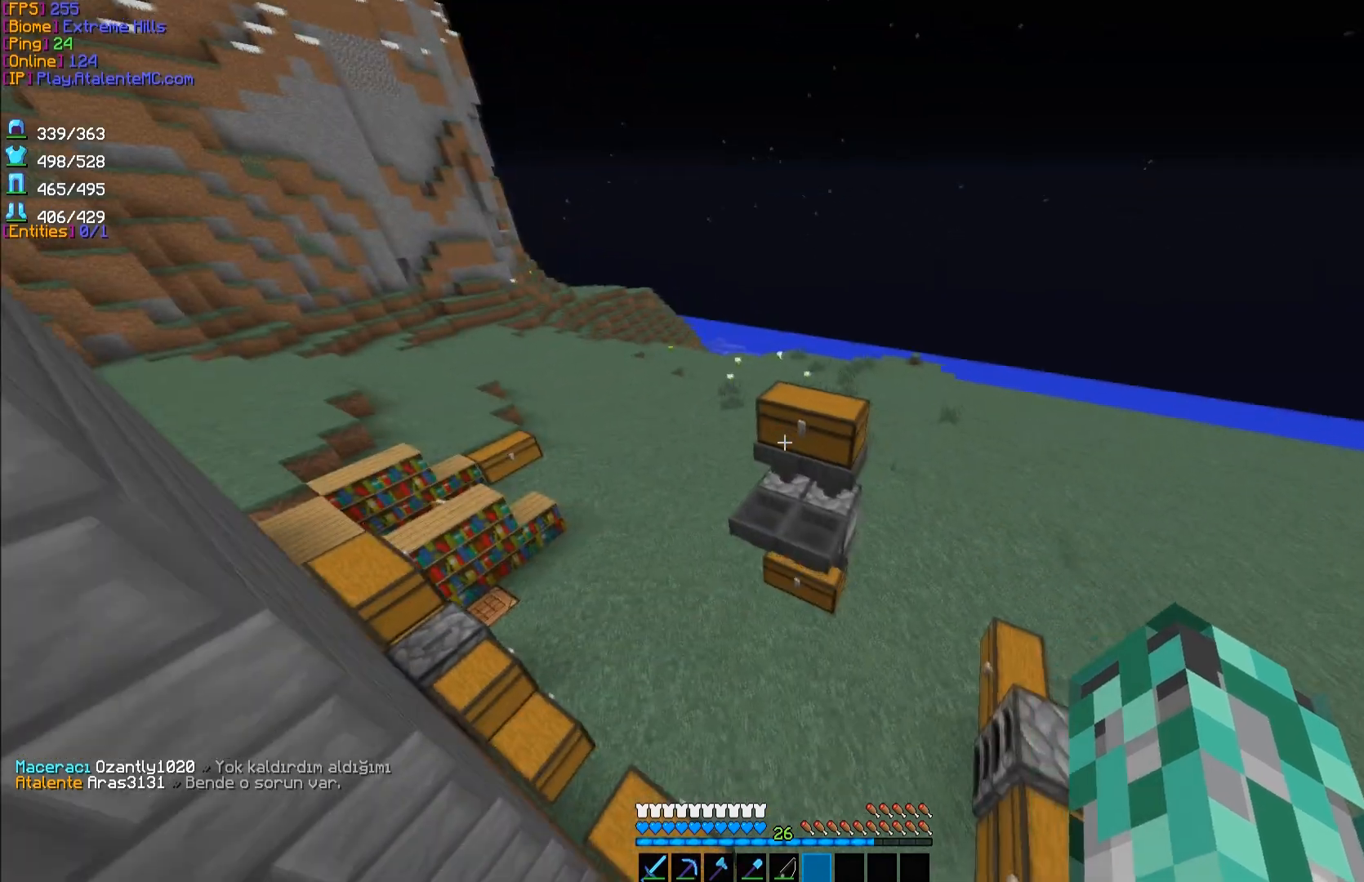
{"keys": [], "mouse": [], "events": [[67, "s", "up"]]}
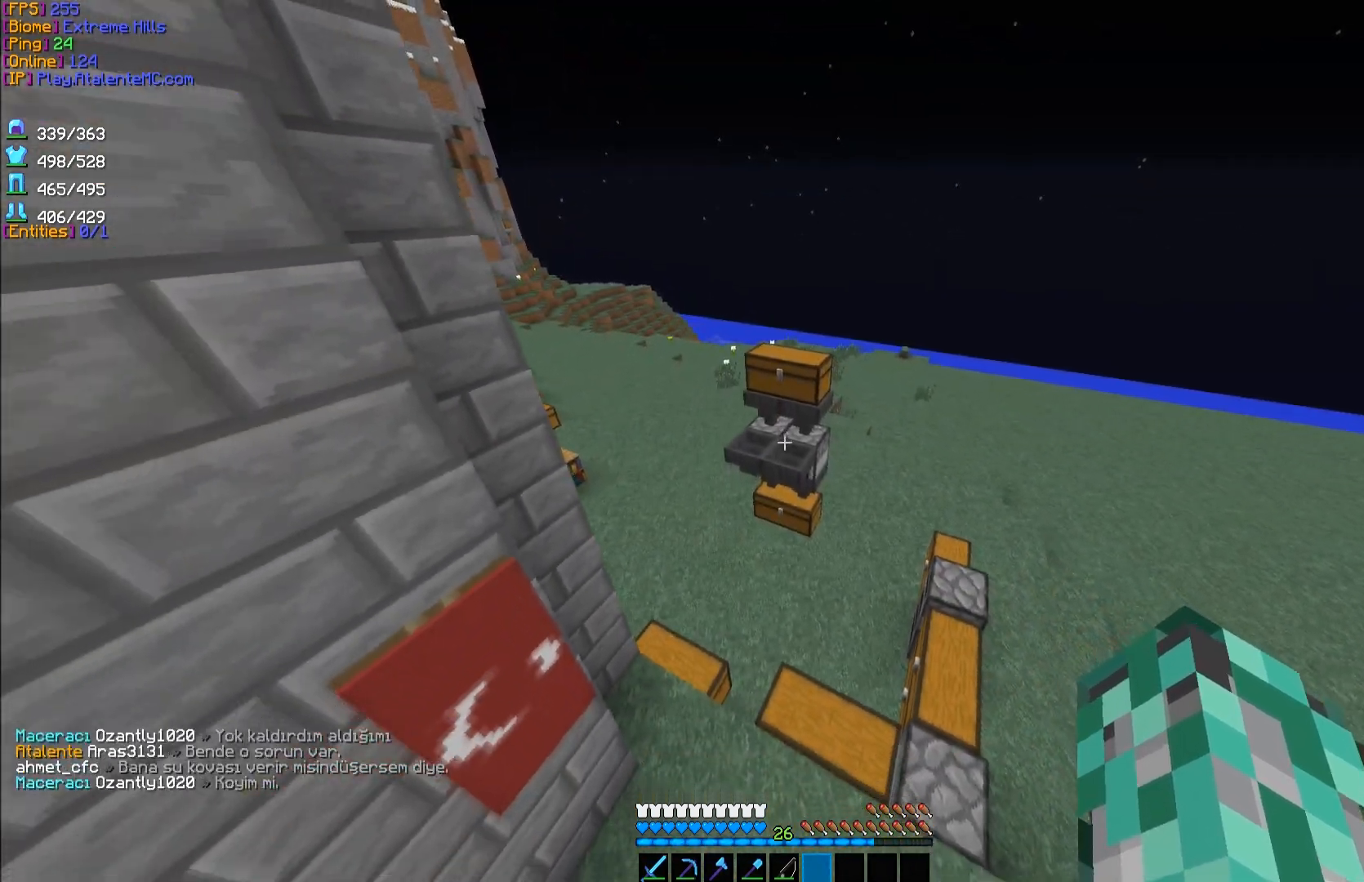
{"keys": ["w"], "mouse": [], "events": [[450, "w", "down"]]}
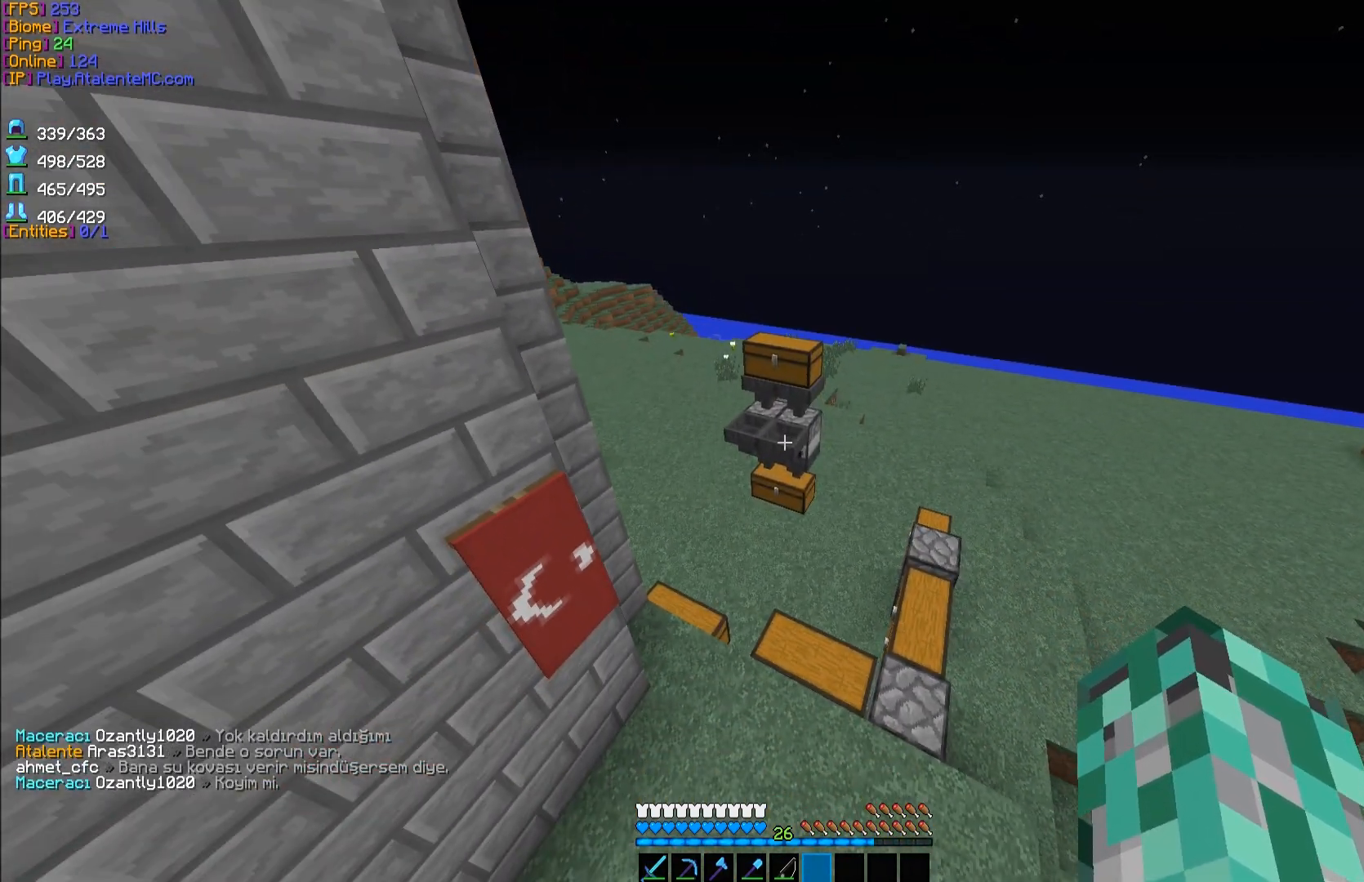
{"keys": ["w"], "mouse": [], "events": []}
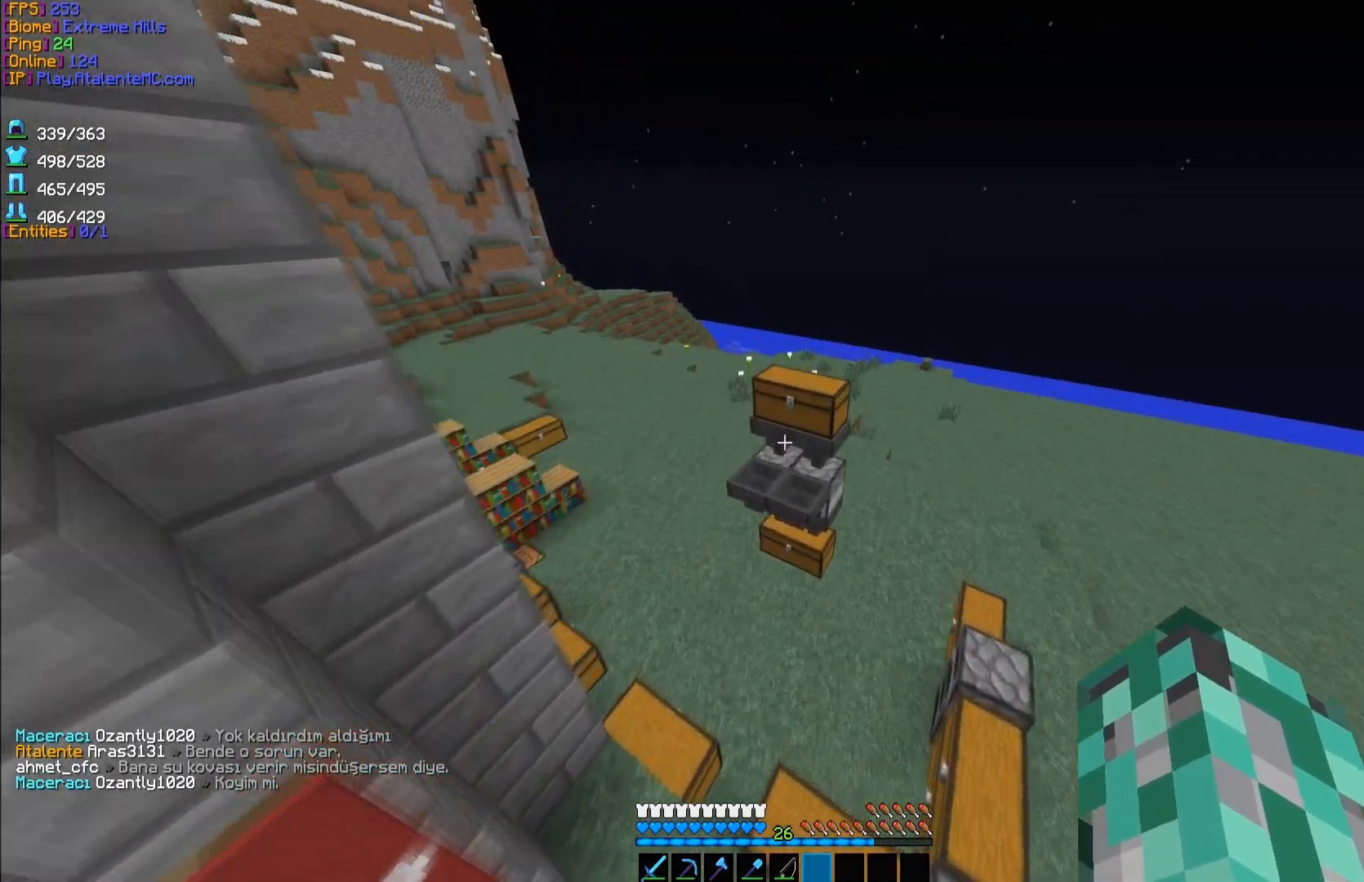
{"keys": ["w"], "mouse": [], "events": []}
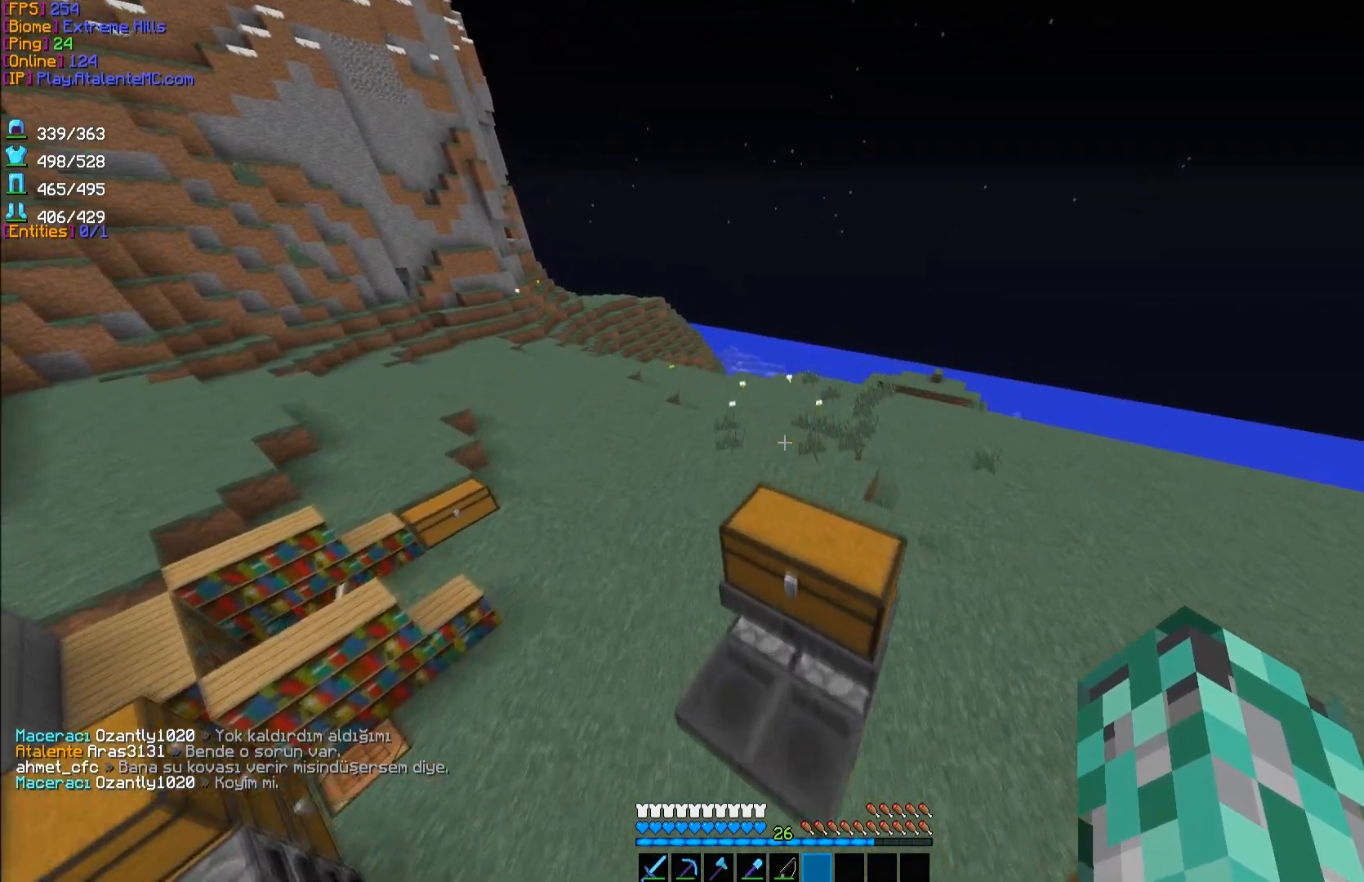
{"keys": ["w"], "mouse": [], "events": []}
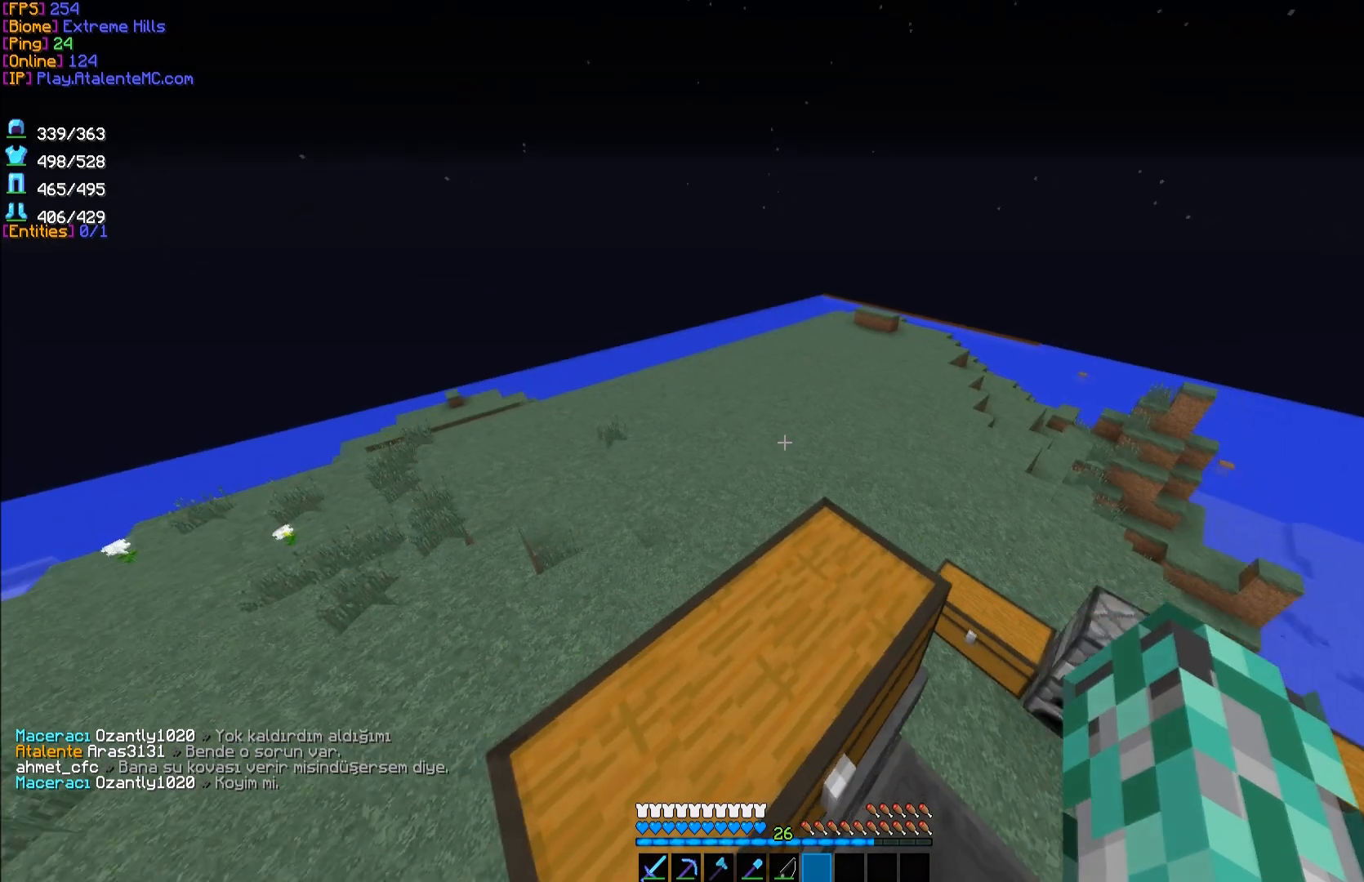
{"keys": ["d", "w"], "mouse": [], "events": [[133, "space", "down"], [283, "space", "up"], [467, "d", "down"]]}
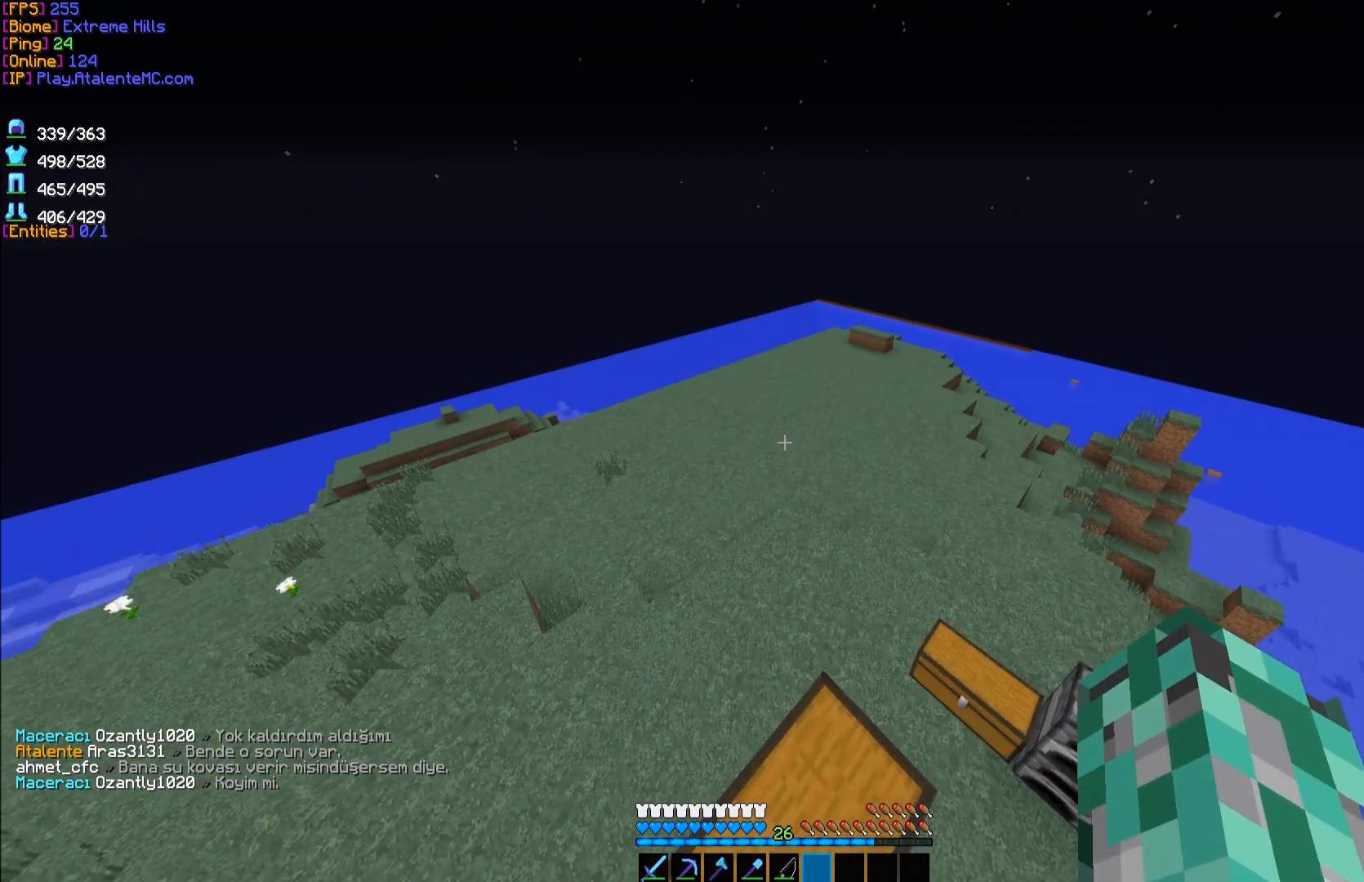
{"keys": [], "mouse": [], "events": [[250, "d", "up"], [300, "w", "up"]]}
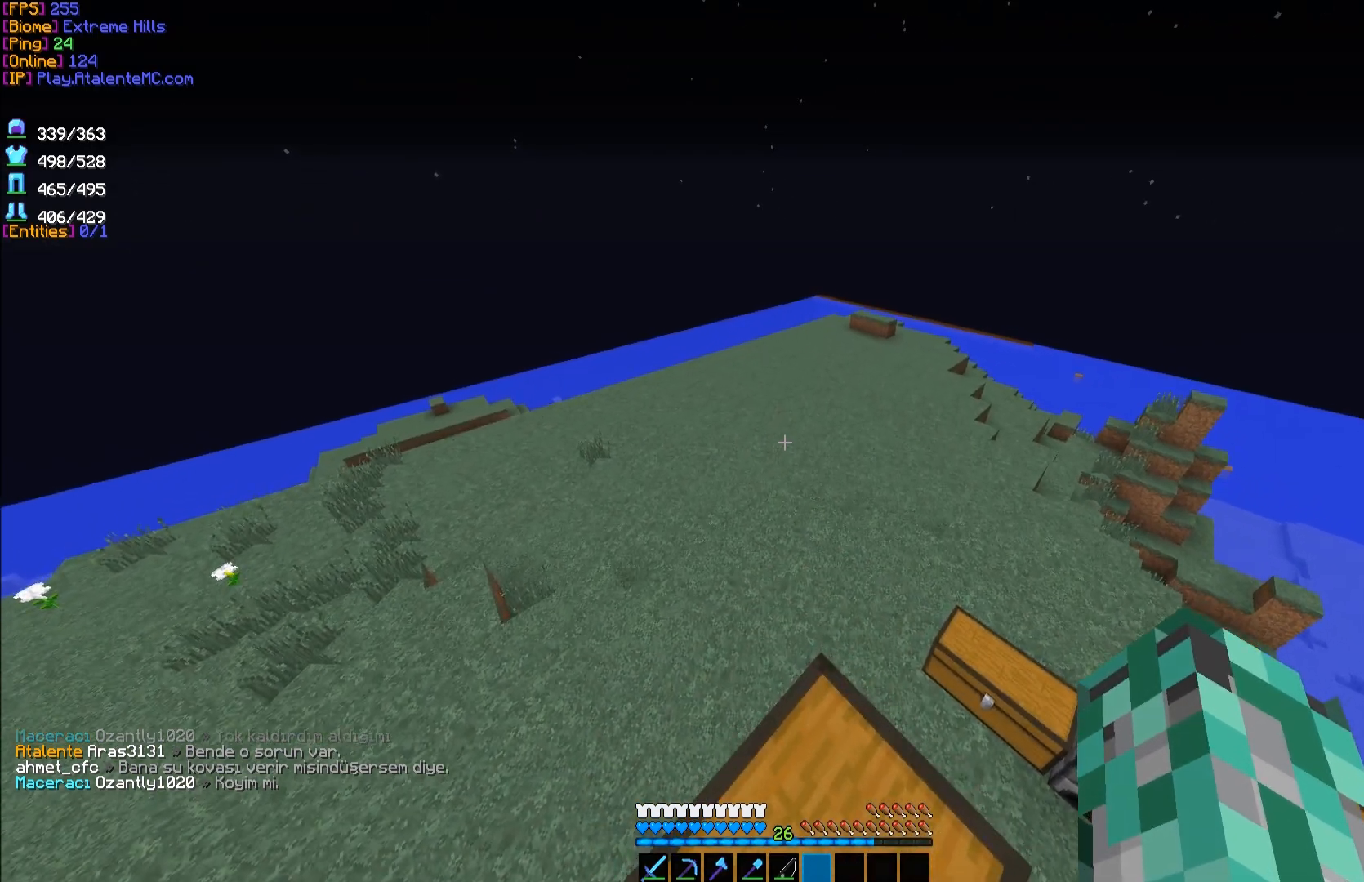
{"keys": ["w"], "mouse": [], "events": [[483, "w", "down"]]}
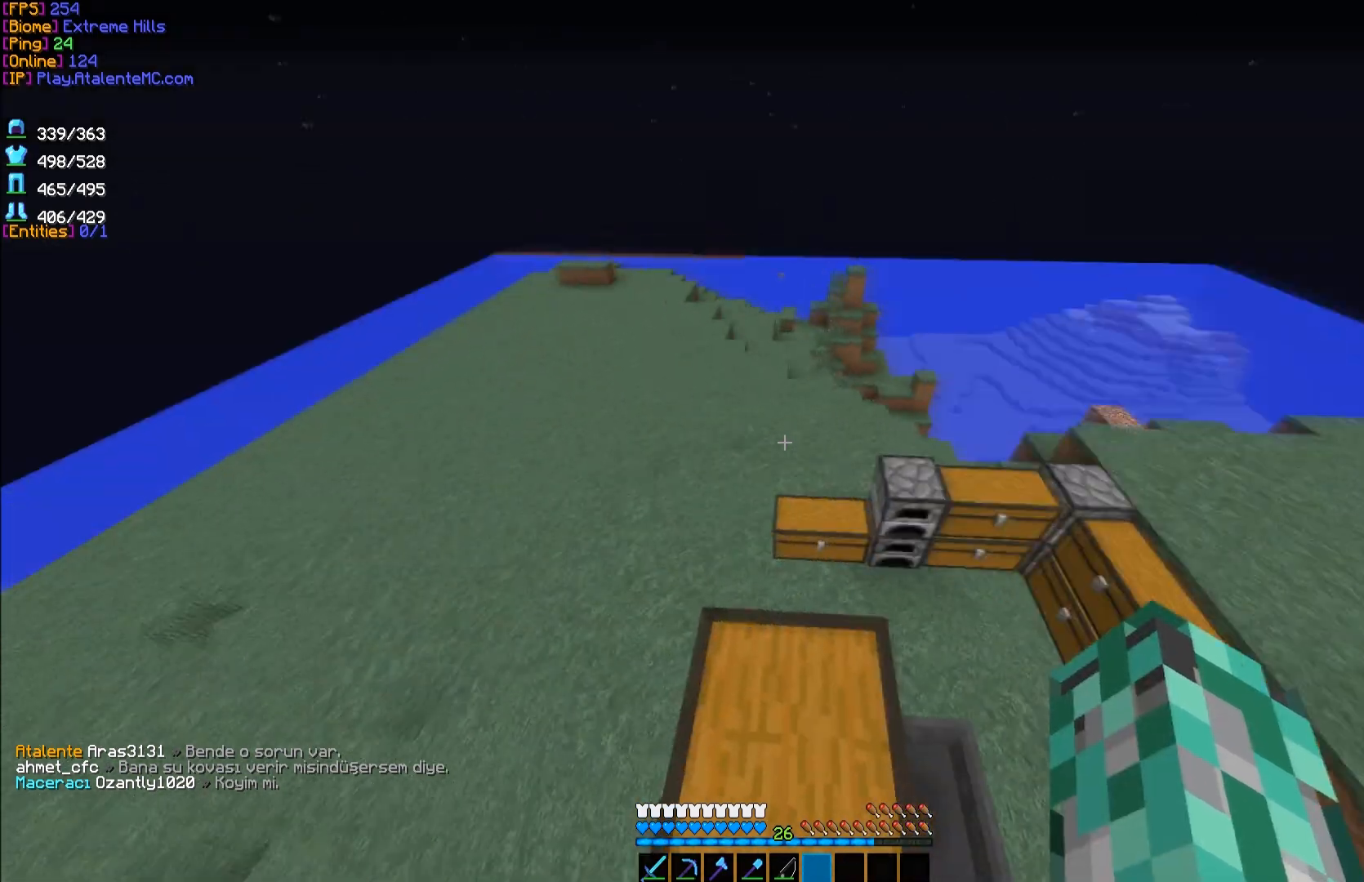
{"keys": ["d", "w"], "mouse": [], "events": [[200, "space", "down"], [333, "space", "up"], [400, "d", "down"]]}
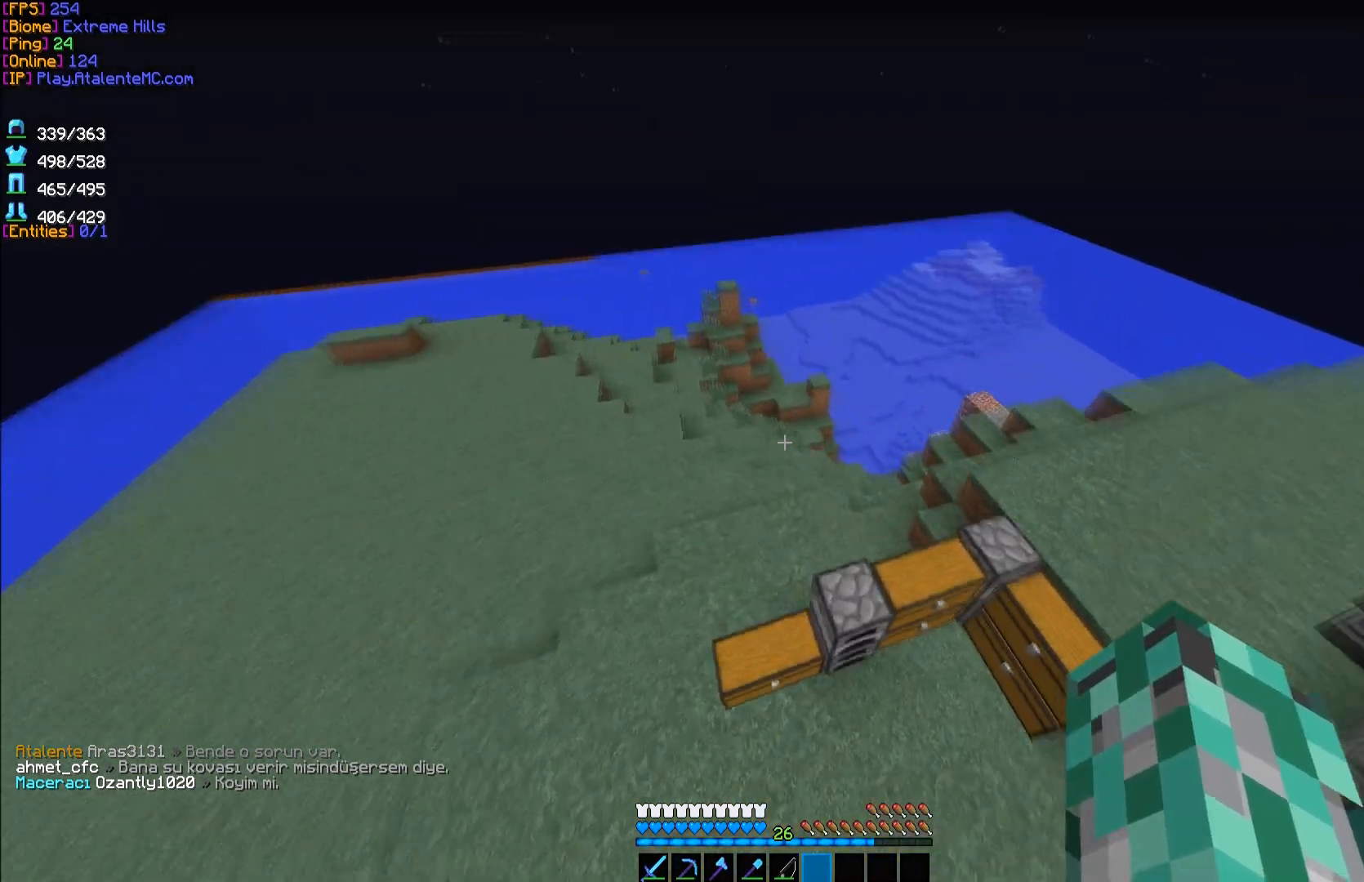
{"keys": [], "mouse": [], "events": [[317, "w", "up"], [433, "d", "up"]]}
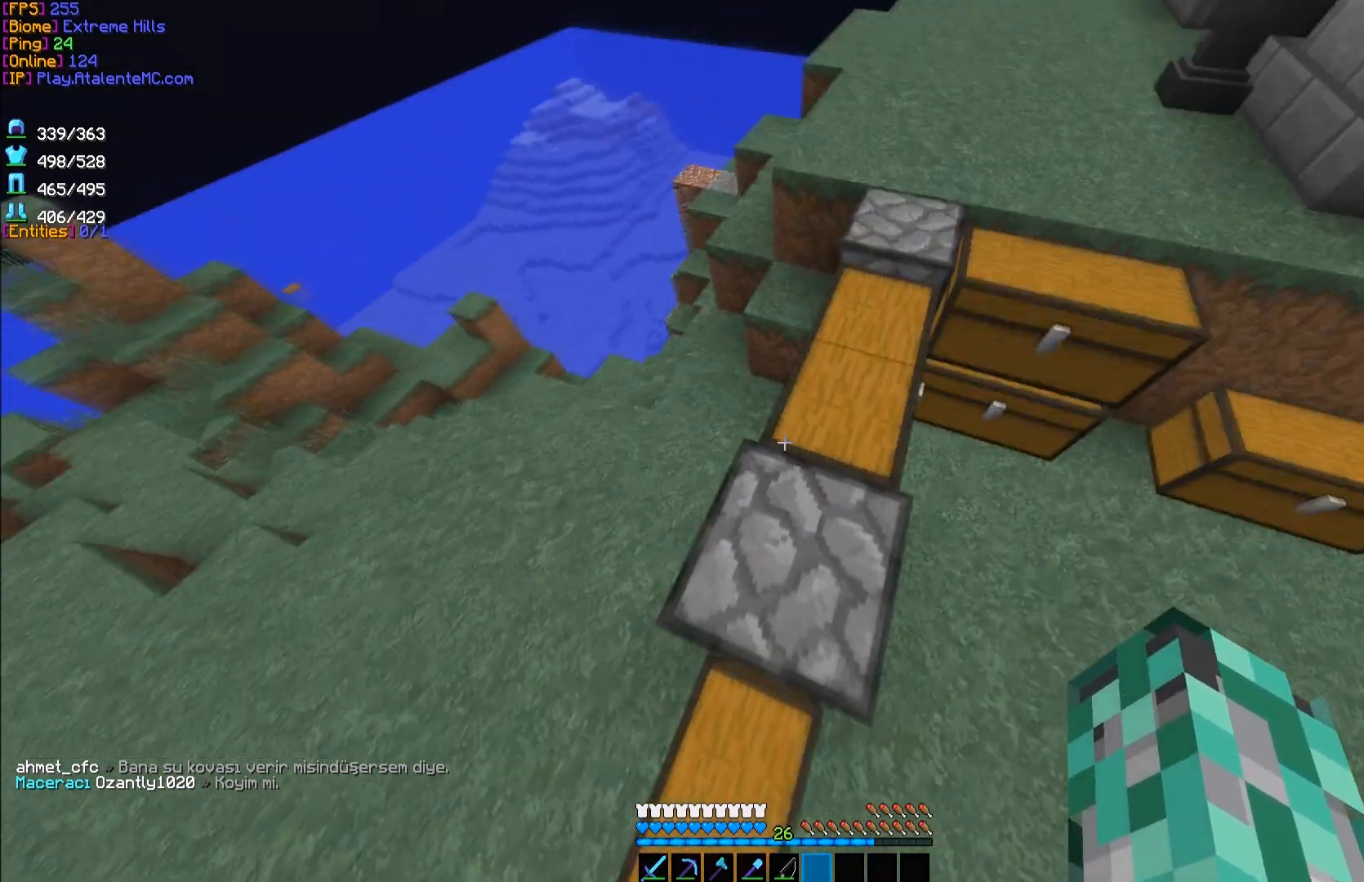
{"keys": [], "mouse": [], "events": [[117, "mouse_right", "down"], [217, "mouse_right", "up"]]}
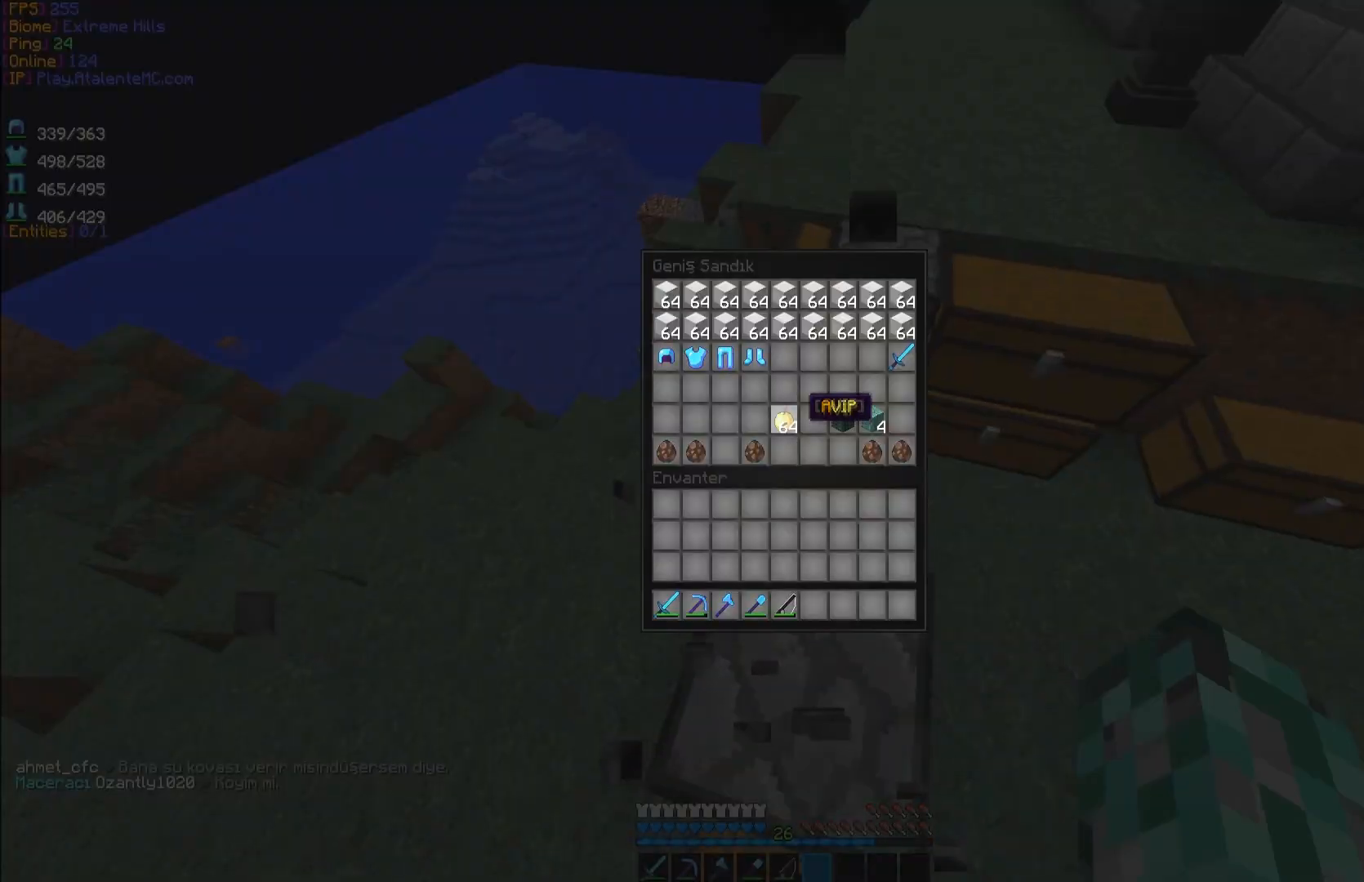
{"keys": [], "mouse": [], "events": [[167, "mouse_right", "down"], [283, "mouse_right", "up"]]}
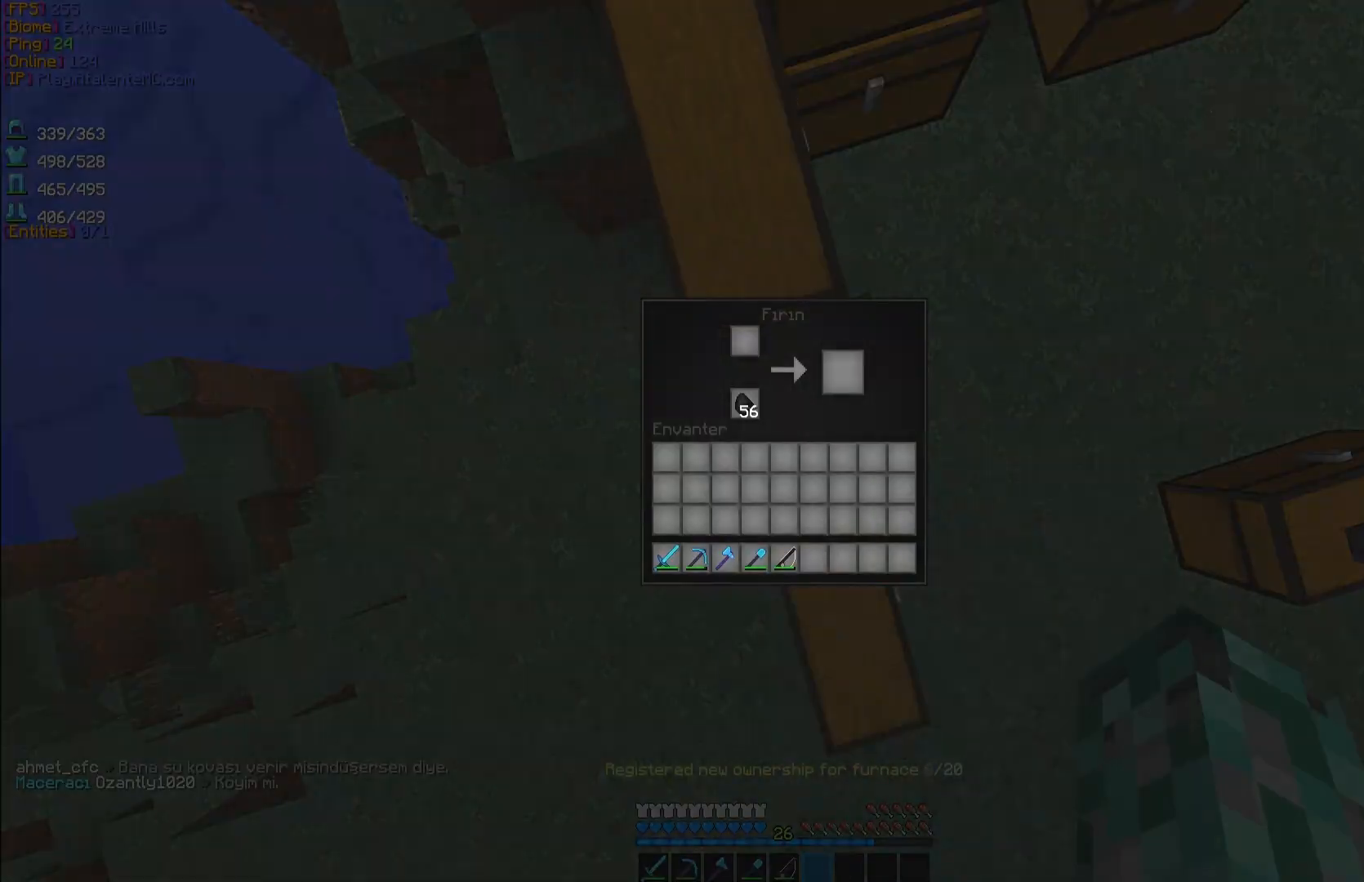
{"keys": [], "mouse": [], "events": [[267, "w", "down"], [317, "d", "down"], [450, "d", "up"], [450, "w", "up"]]}